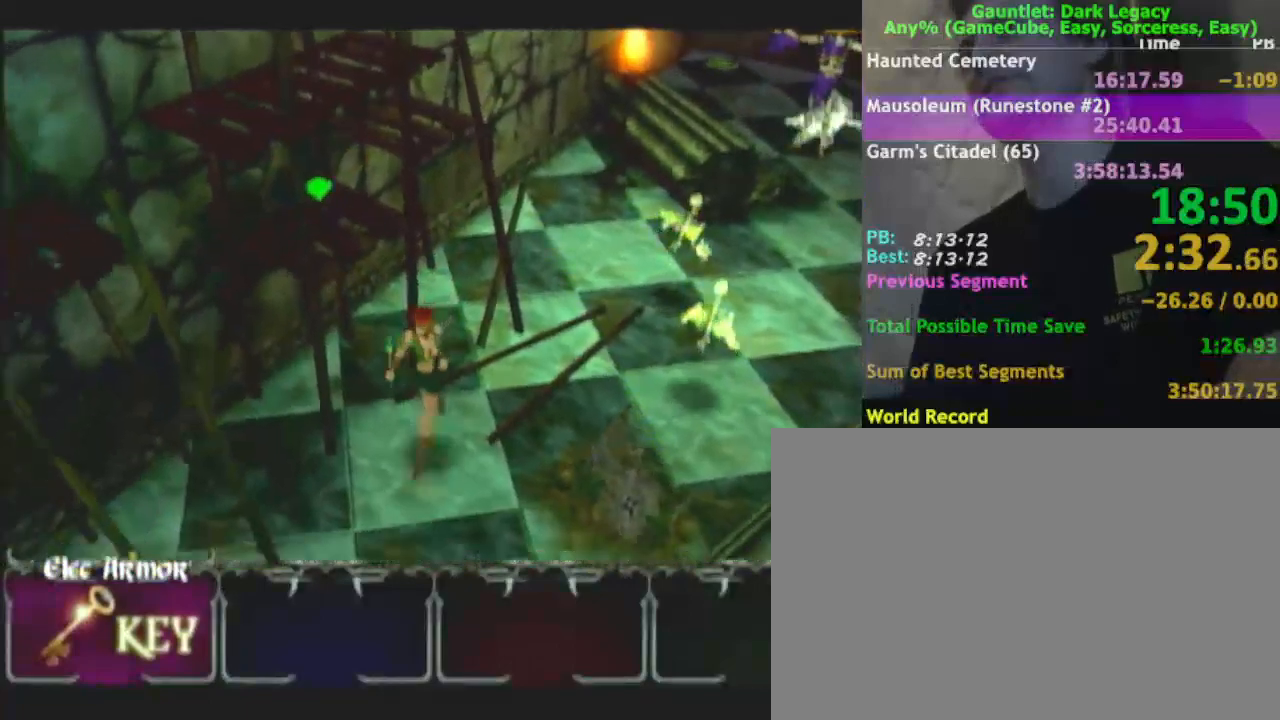
Gameplay with a controller (Nintendo layout); each line is a JSON object with the inputs held at the frame after it (dt_ms = milliseconds from this image to that frame). "events" lists button and stick changes between this image and that frame as [ms after this image, input, new state], when the widget could be followed in between. Not read: L3 R3.
{"dt_ms": 500, "buttons": [], "left_stick": "down-left", "right_stick": "center", "events": []}
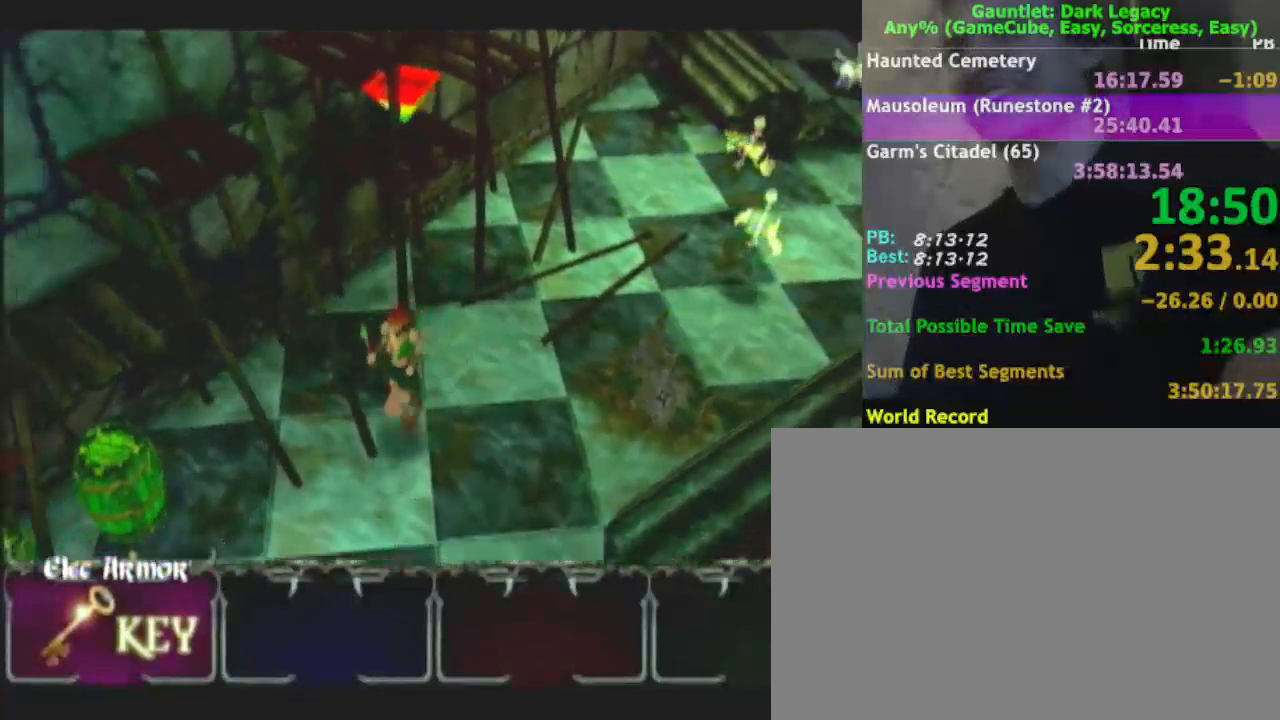
{"dt_ms": 500, "buttons": [], "left_stick": "down-left", "right_stick": "center", "events": []}
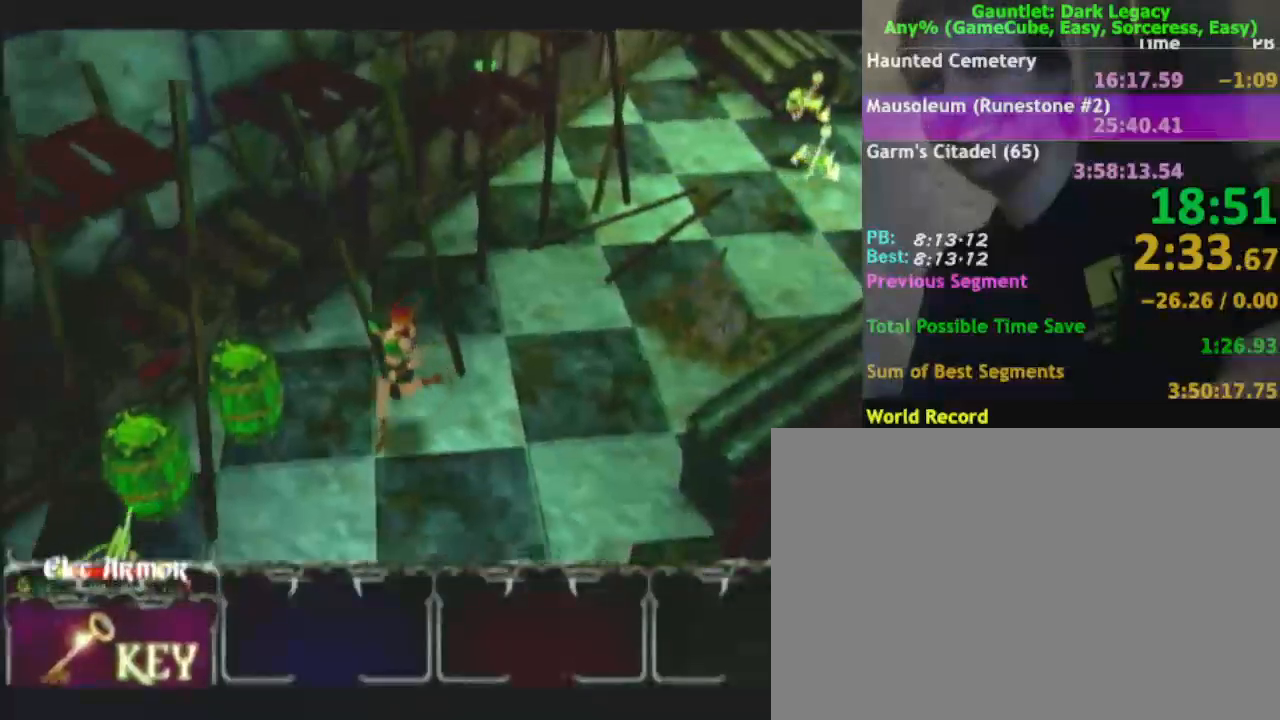
{"dt_ms": 500, "buttons": [], "left_stick": "down-left", "right_stick": "center", "events": []}
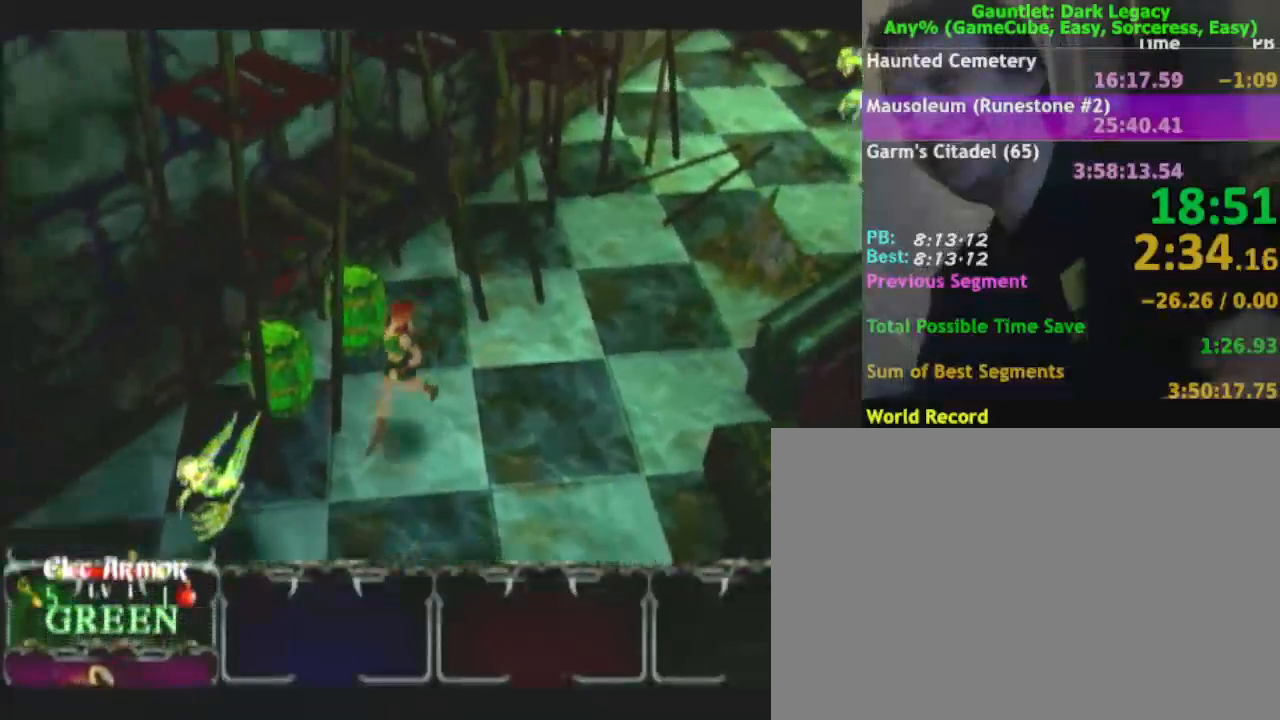
{"dt_ms": 500, "buttons": ["DPAD_UP"], "left_stick": "down-left", "right_stick": "center", "events": [[350, "DPAD_UP", "down"], [433, "DPAD_UP", "up"], [483, "DPAD_UP", "down"]]}
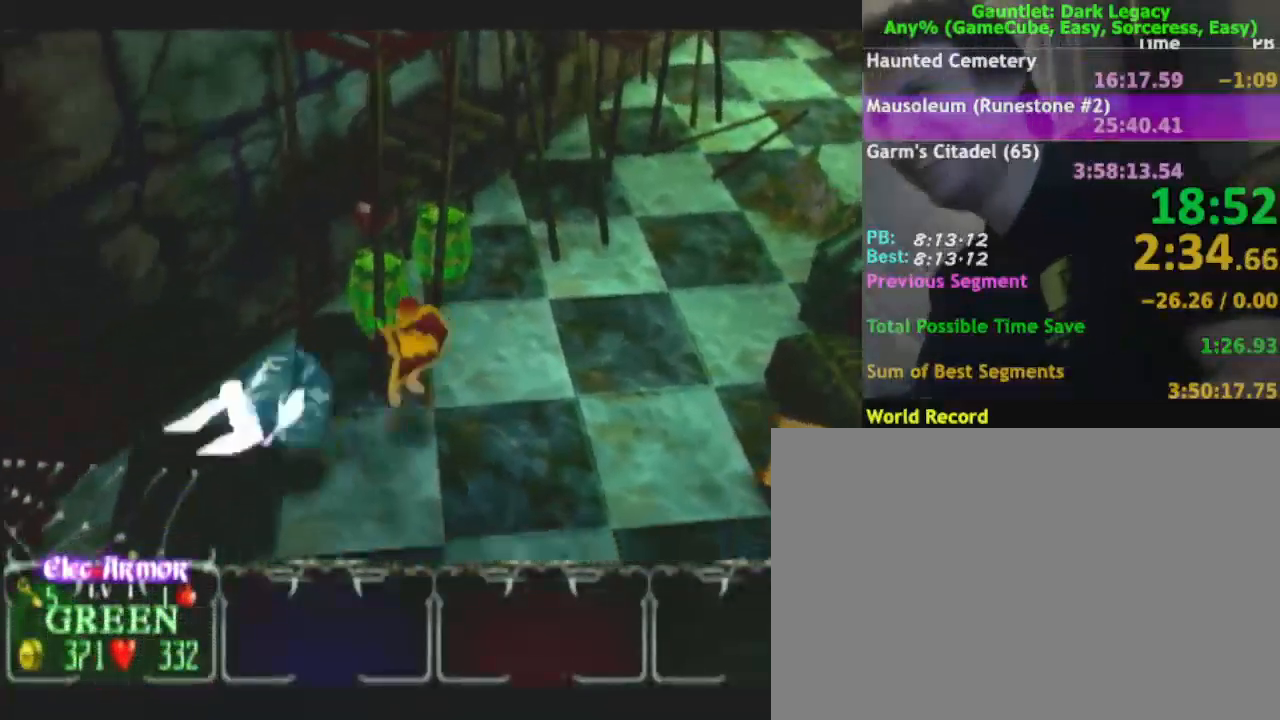
{"dt_ms": 500, "buttons": [], "left_stick": "down-left", "right_stick": "center", "events": [[83, "DPAD_UP", "up"]]}
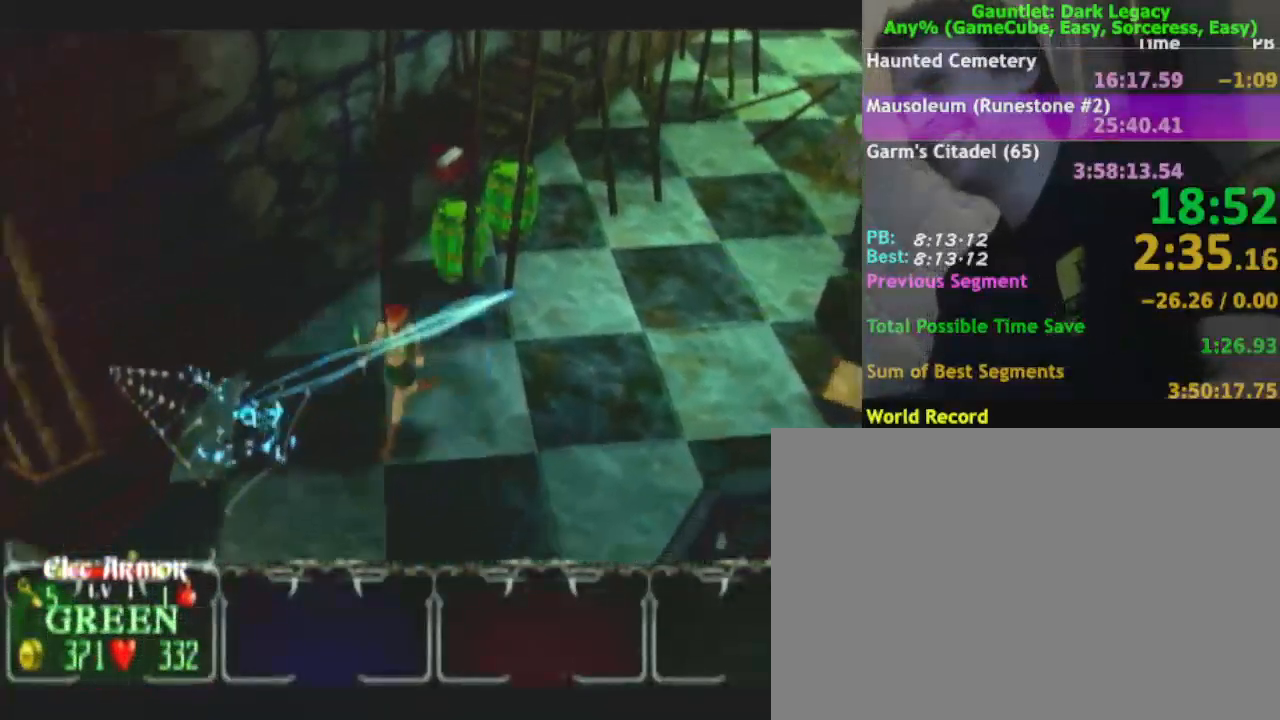
{"dt_ms": 500, "buttons": [], "left_stick": "down-left", "right_stick": "center", "events": []}
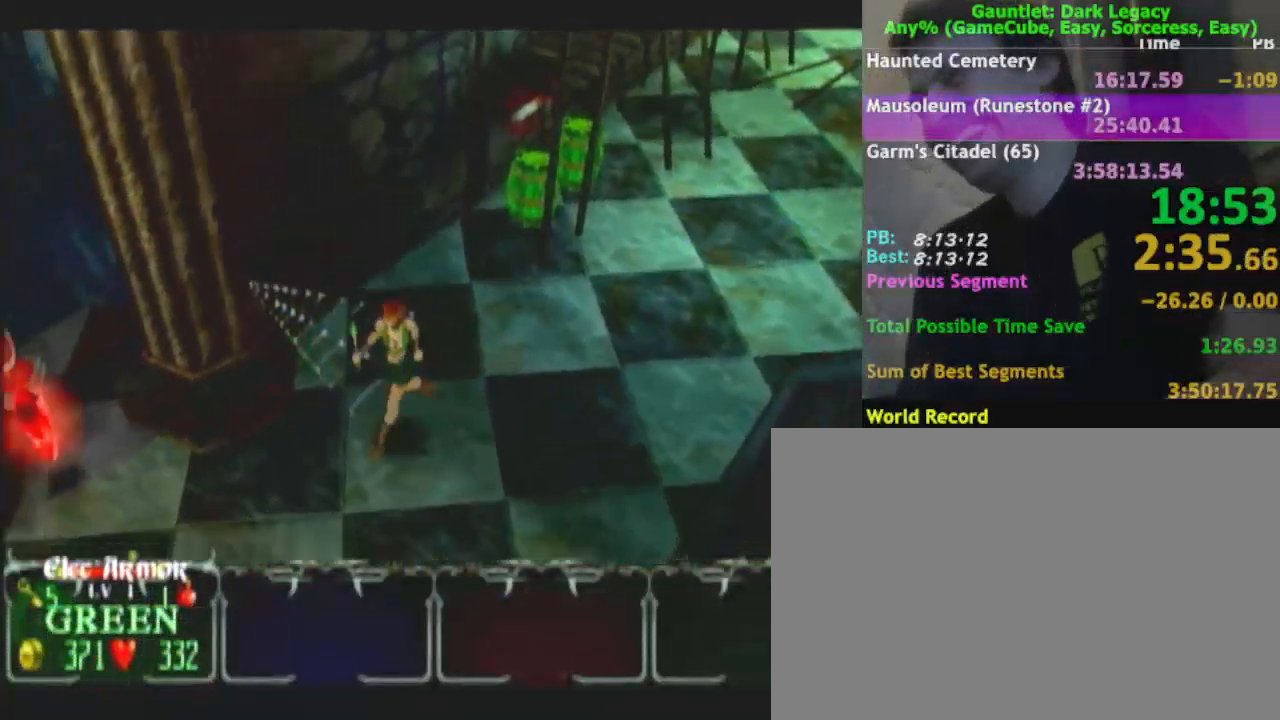
{"dt_ms": 500, "buttons": [], "left_stick": "down-left", "right_stick": "center", "events": []}
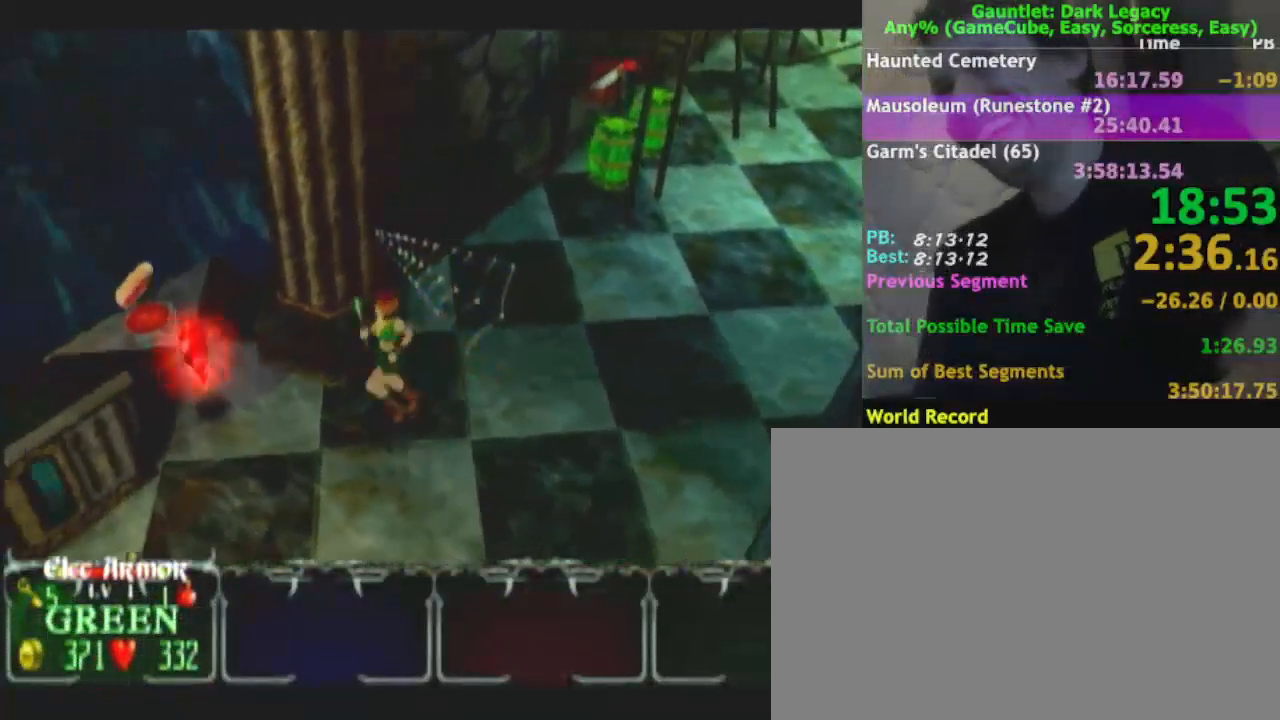
{"dt_ms": 500, "buttons": [], "left_stick": "up-left", "right_stick": "center", "events": [[33, "left_stick", "left"], [433, "left_stick", "up-left"]]}
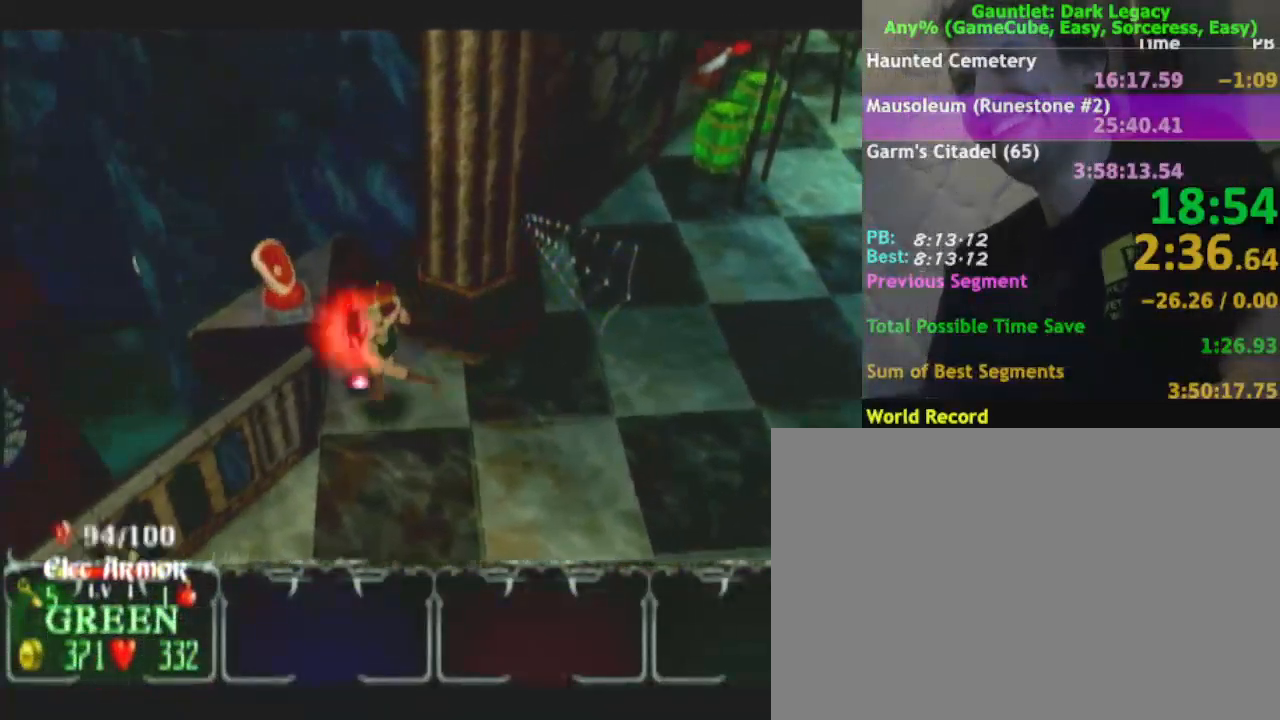
{"dt_ms": 500, "buttons": [], "left_stick": "up-left", "right_stick": "center", "events": []}
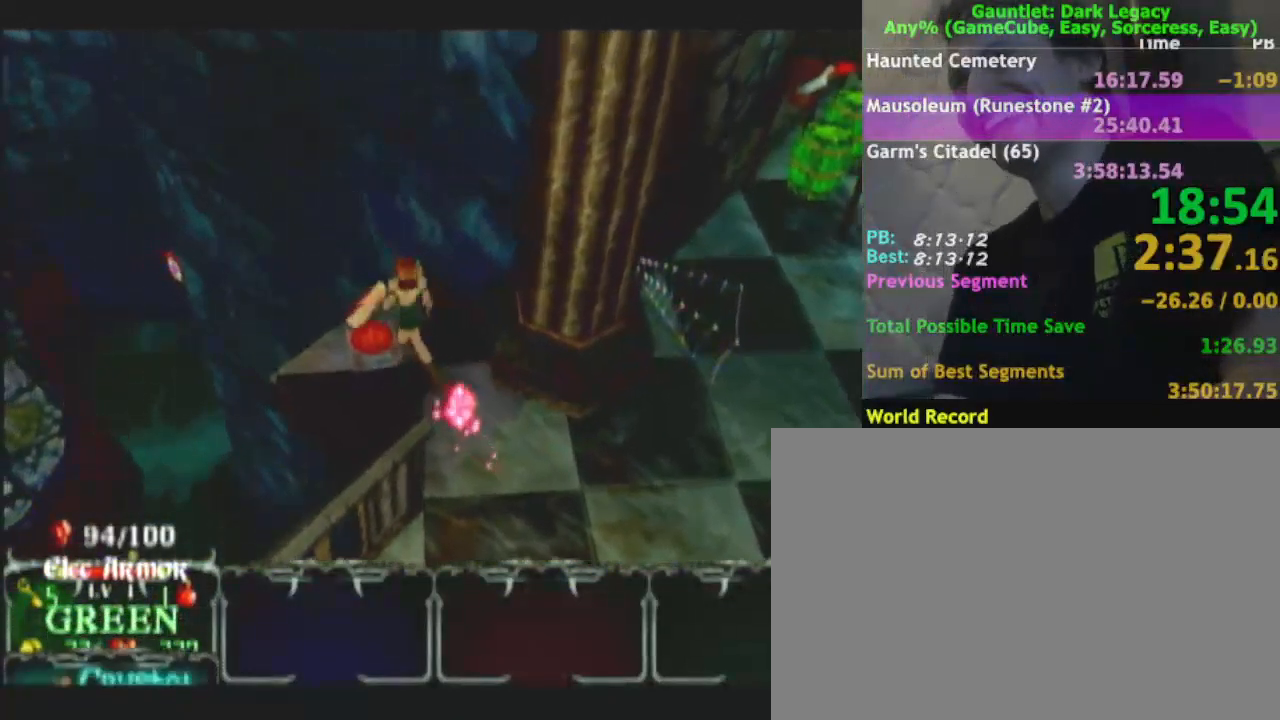
{"dt_ms": 500, "buttons": [], "left_stick": "center", "right_stick": "center", "events": [[100, "left_stick", "down-right"], [417, "left_stick", "center"]]}
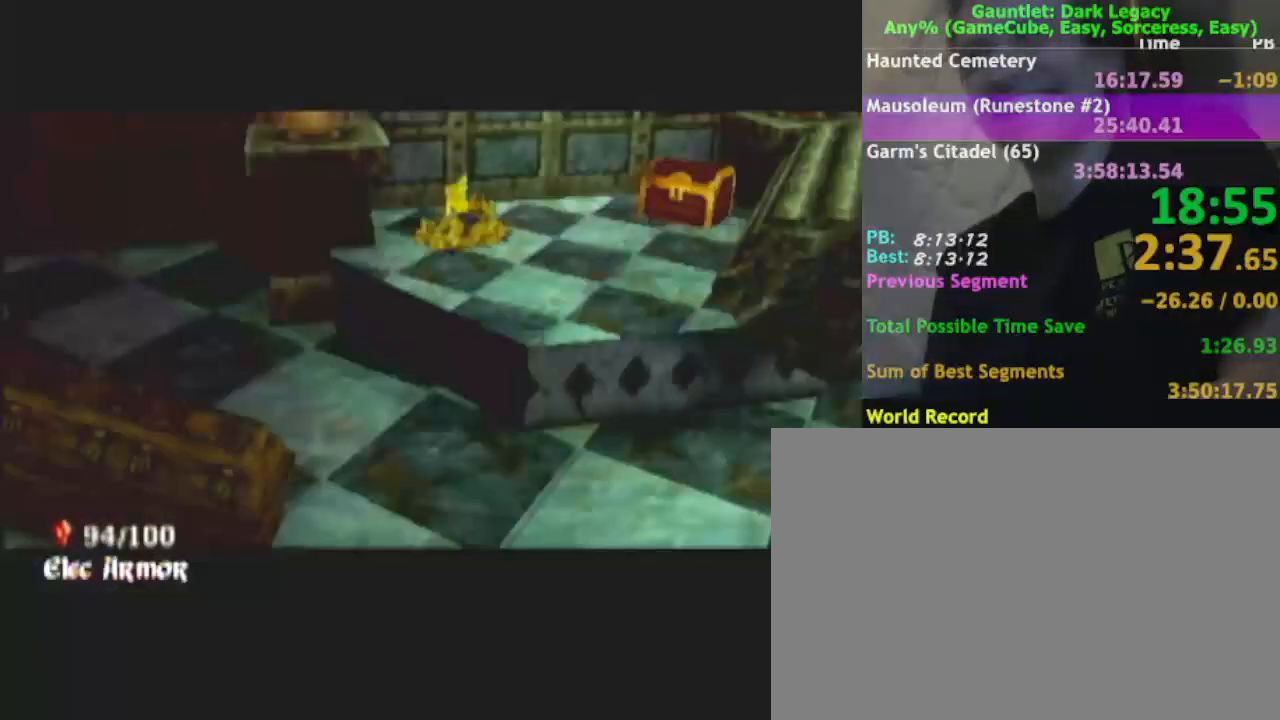
{"dt_ms": 500, "buttons": [], "left_stick": "up-left", "right_stick": "center", "events": [[50, "left_stick", "up-left"]]}
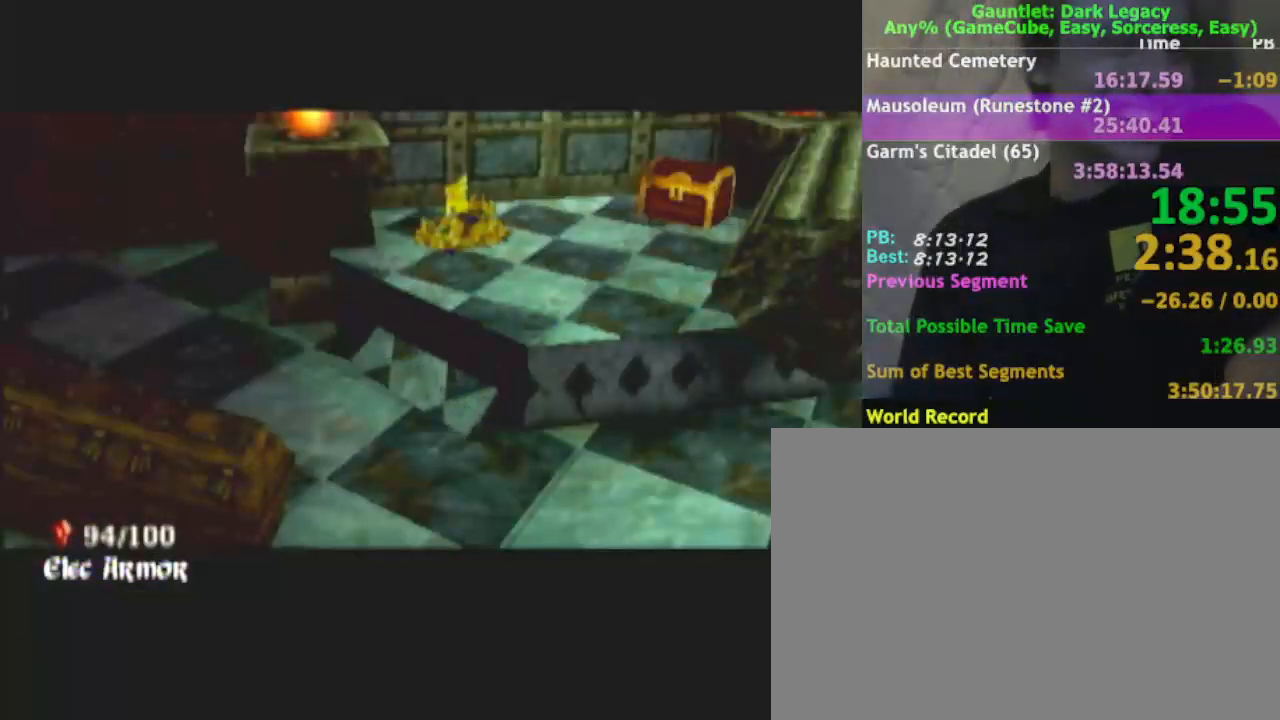
{"dt_ms": 500, "buttons": [], "left_stick": "up-left", "right_stick": "center", "events": []}
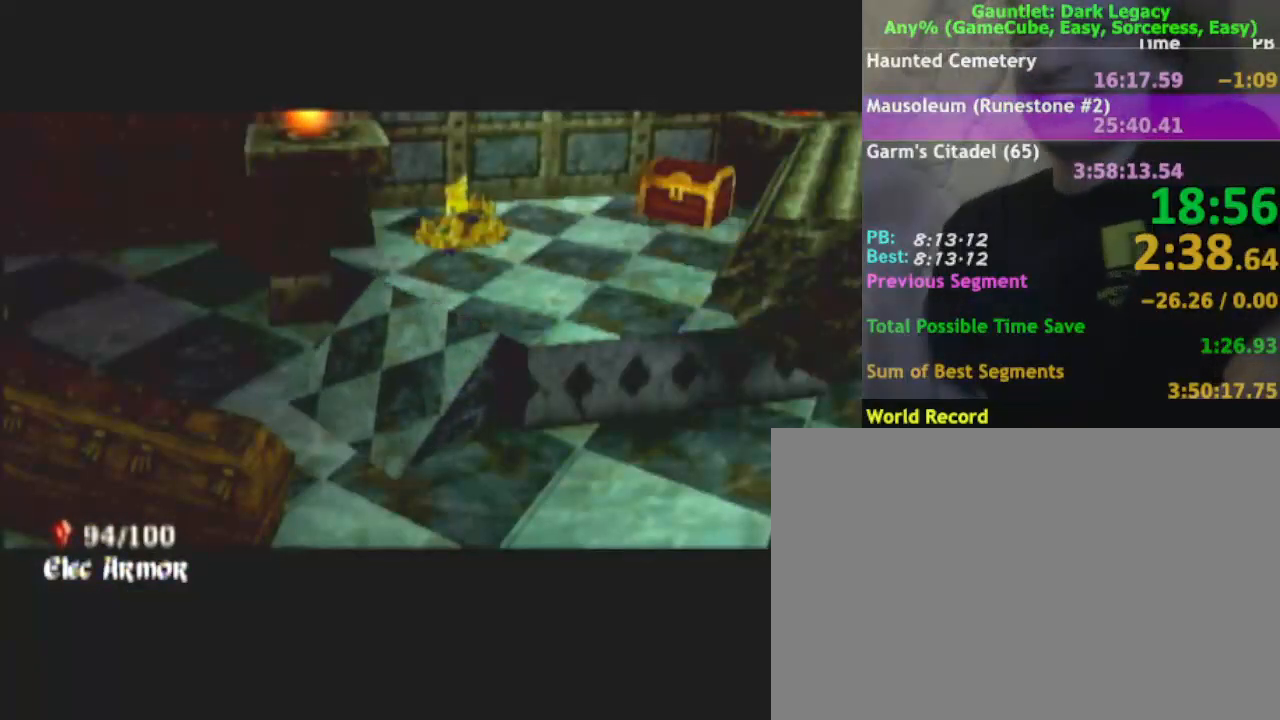
{"dt_ms": 500, "buttons": [], "left_stick": "up-left", "right_stick": "center", "events": []}
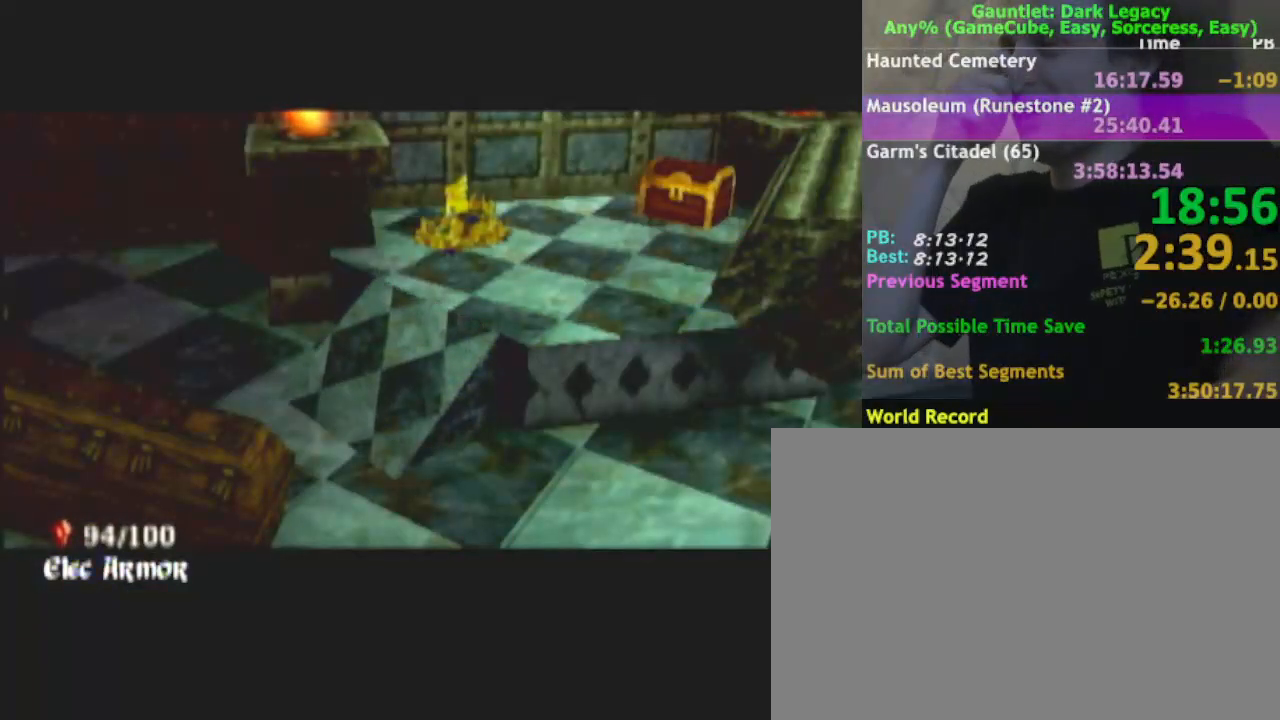
{"dt_ms": 500, "buttons": [], "left_stick": "up-left", "right_stick": "center", "events": []}
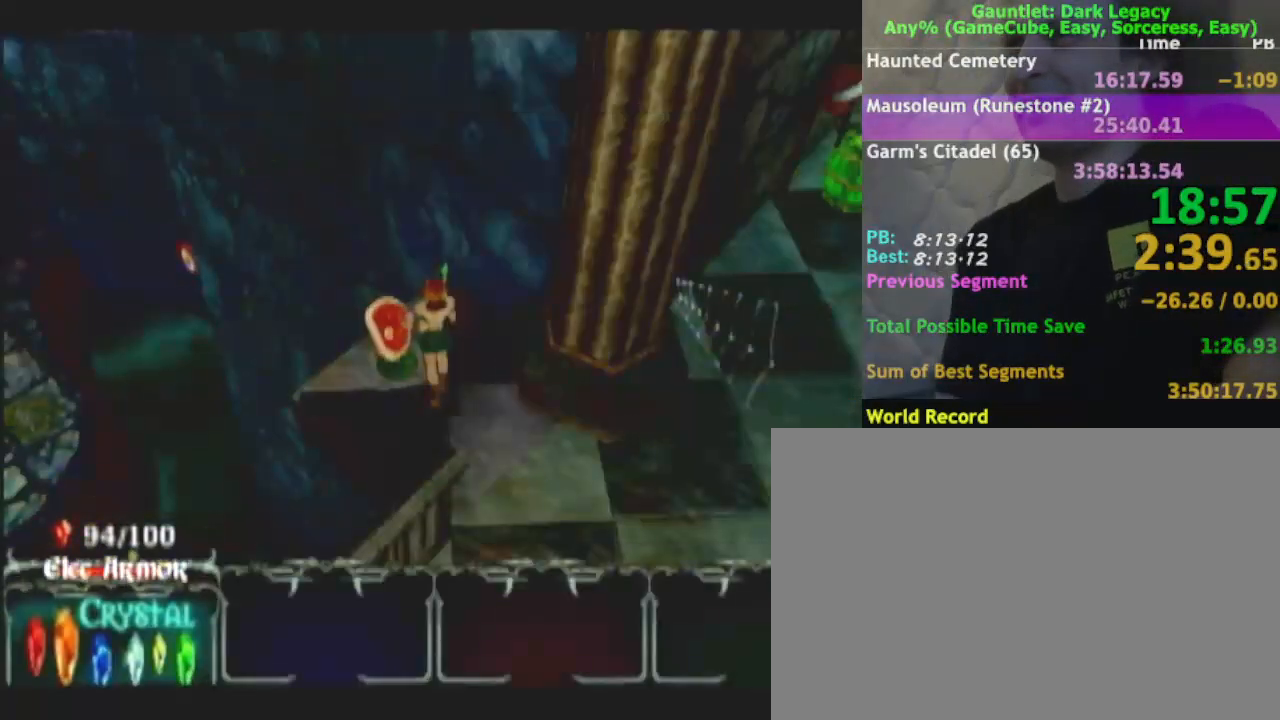
{"dt_ms": 500, "buttons": [], "left_stick": "down-right", "right_stick": "center", "events": [[283, "left_stick", "down-left"], [367, "left_stick", "down-right"]]}
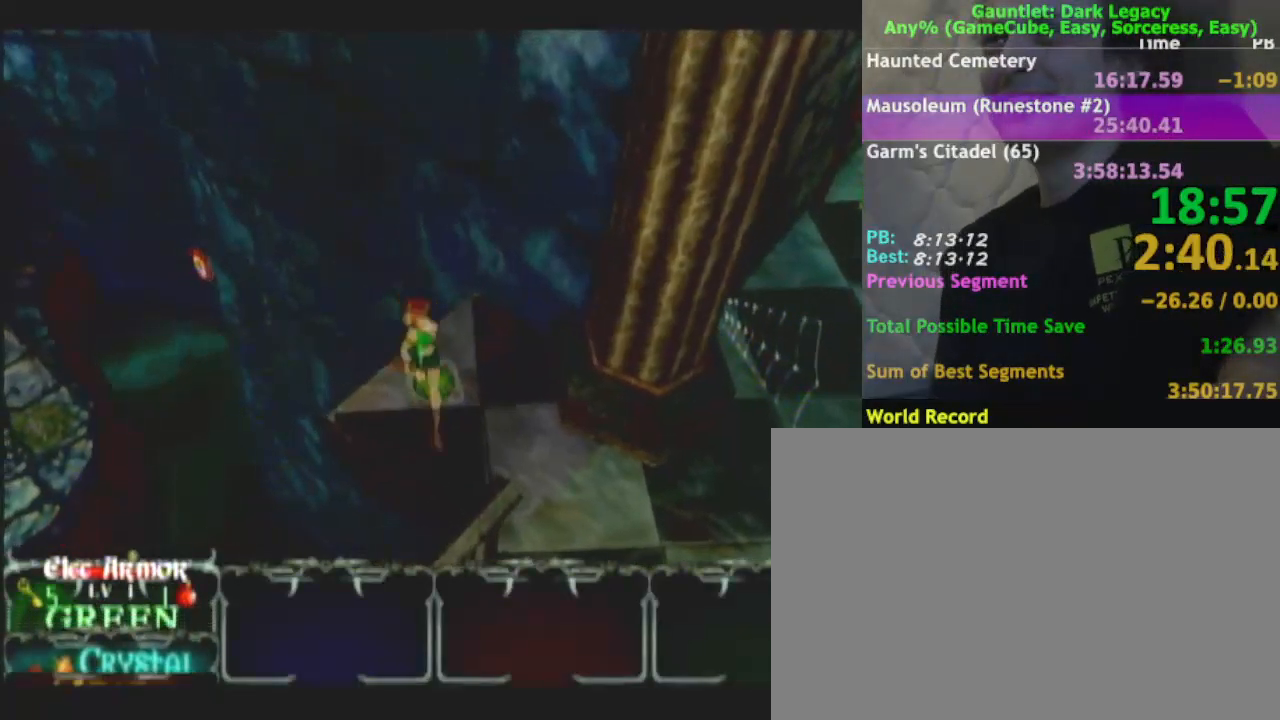
{"dt_ms": 500, "buttons": [], "left_stick": "down-right", "right_stick": "center", "events": [[150, "left_stick", "right"], [367, "left_stick", "down-right"]]}
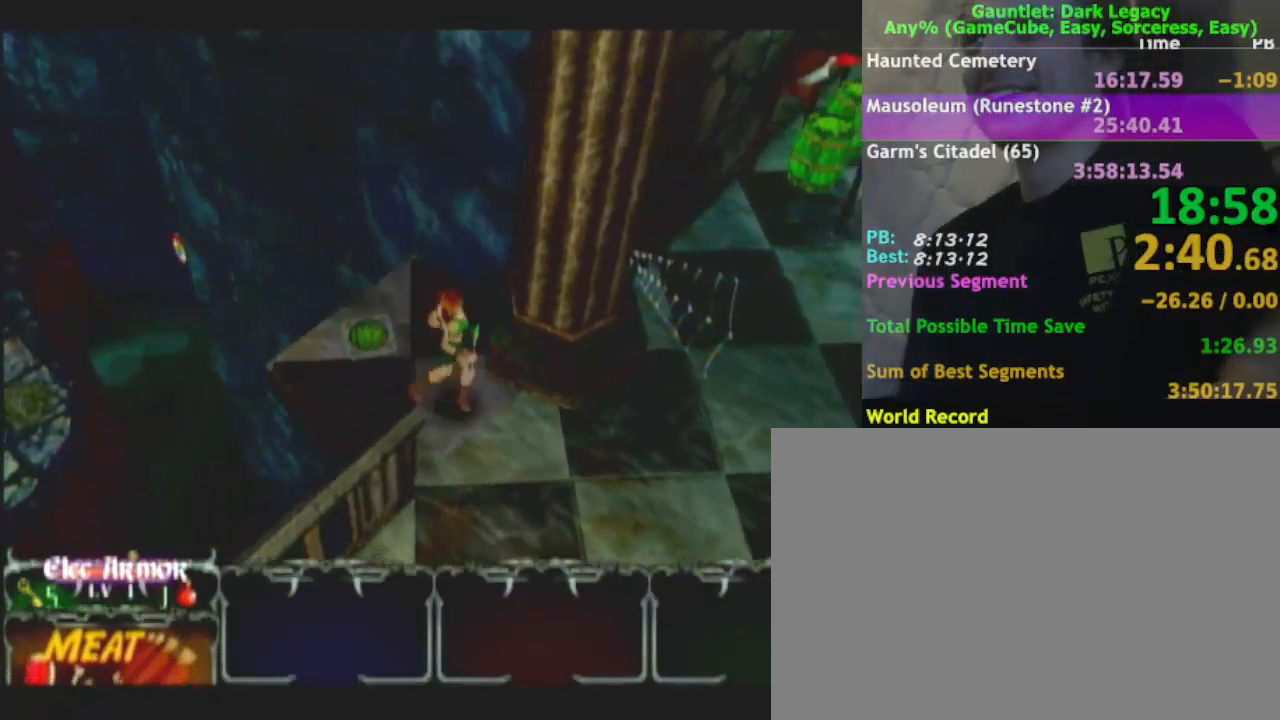
{"dt_ms": 500, "buttons": [], "left_stick": "right", "right_stick": "center", "events": [[33, "left_stick", "right"], [267, "DPAD_LEFT", "down"], [317, "DPAD_LEFT", "up"]]}
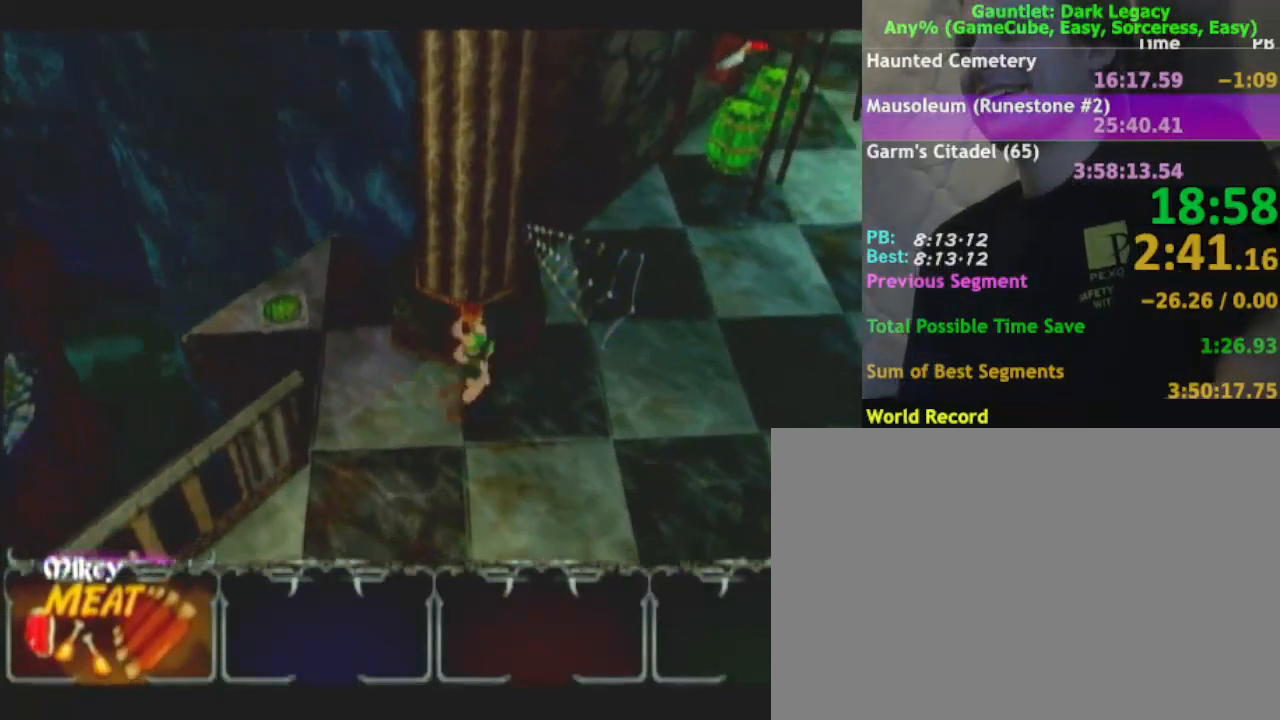
{"dt_ms": 500, "buttons": [], "left_stick": "up-right", "right_stick": "center", "events": [[67, "left_stick", "up-right"]]}
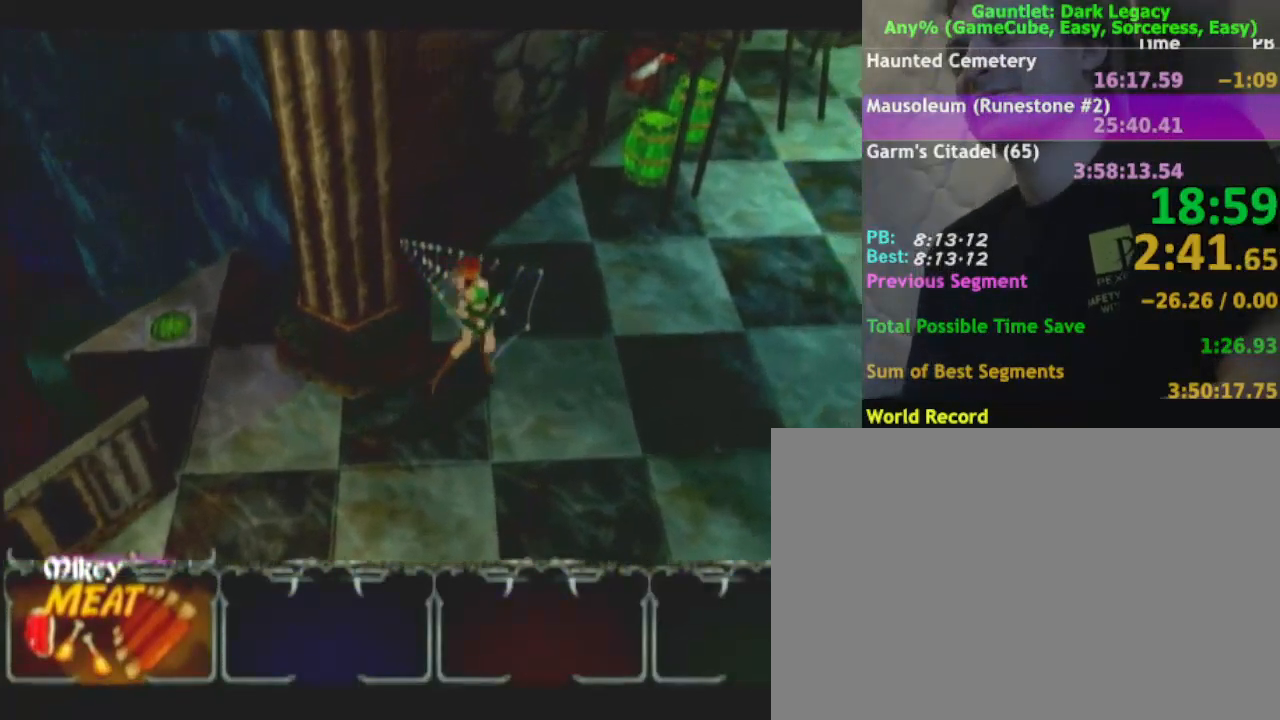
{"dt_ms": 1000, "buttons": [], "left_stick": "up-right", "right_stick": "center"}
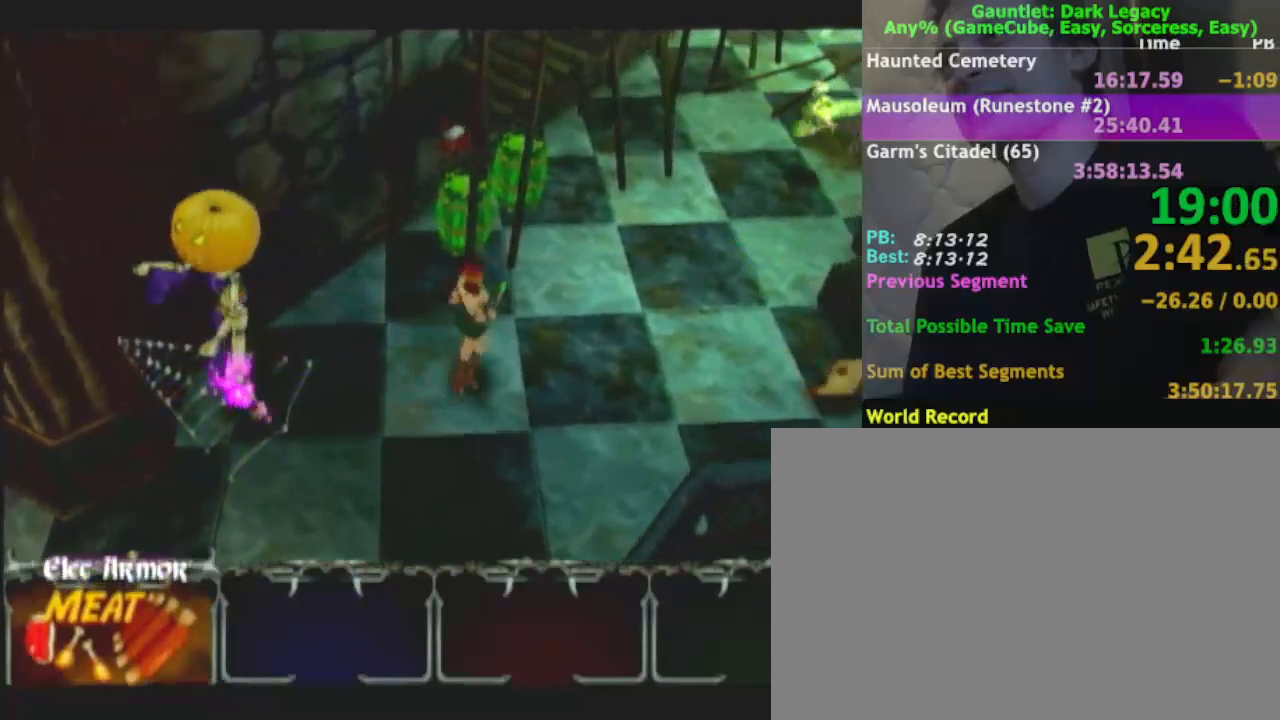
{"dt_ms": 500, "buttons": [], "left_stick": "up-right", "right_stick": "center", "events": []}
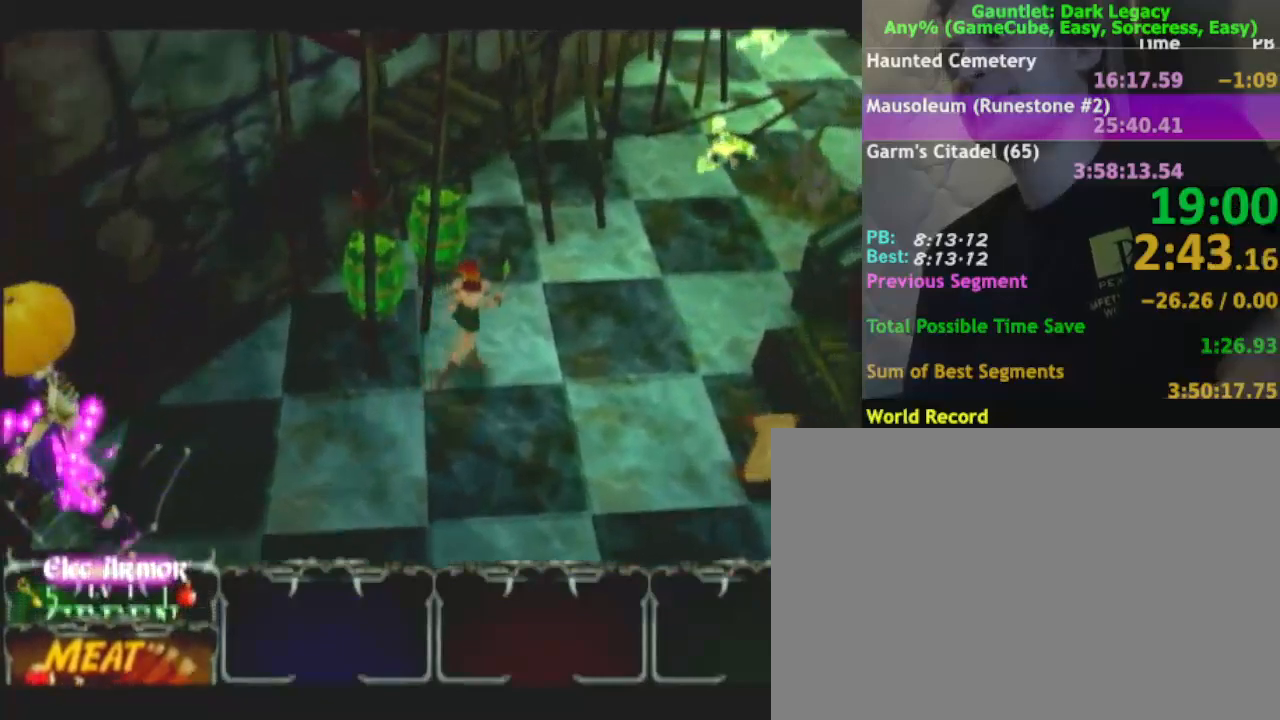
{"dt_ms": 500, "buttons": [], "left_stick": "up-right", "right_stick": "center", "events": []}
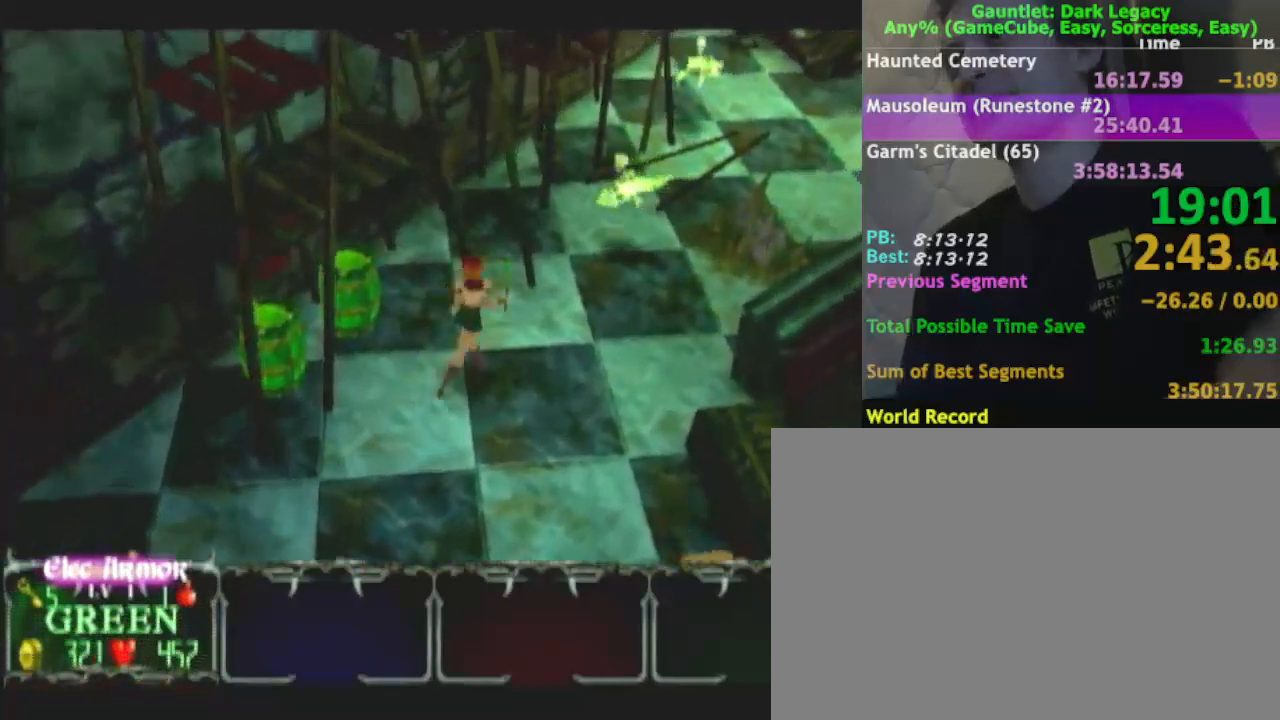
{"dt_ms": 500, "buttons": ["DPAD_UP"], "left_stick": "up-right", "right_stick": "center", "events": [[483, "DPAD_UP", "down"]]}
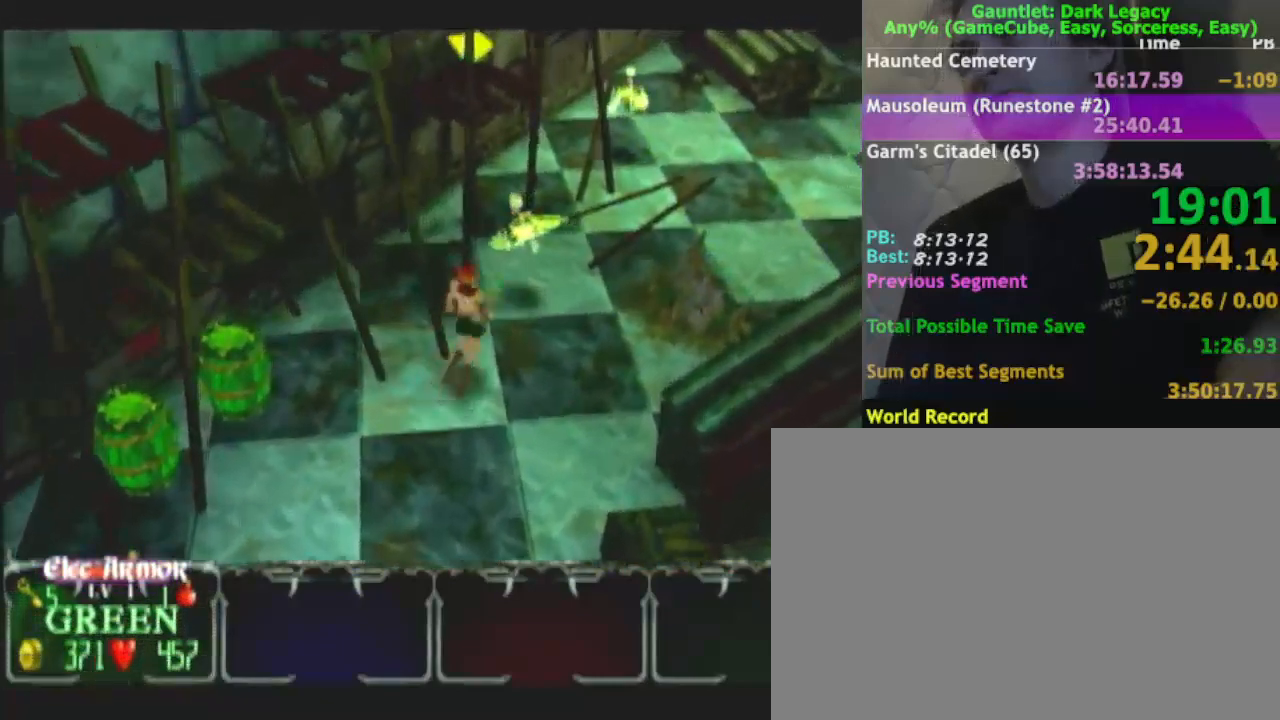
{"dt_ms": 500, "buttons": [], "left_stick": "up-right", "right_stick": "center", "events": [[17, "DPAD_UP", "up"], [67, "DPAD_UP", "down"], [317, "DPAD_UP", "up"]]}
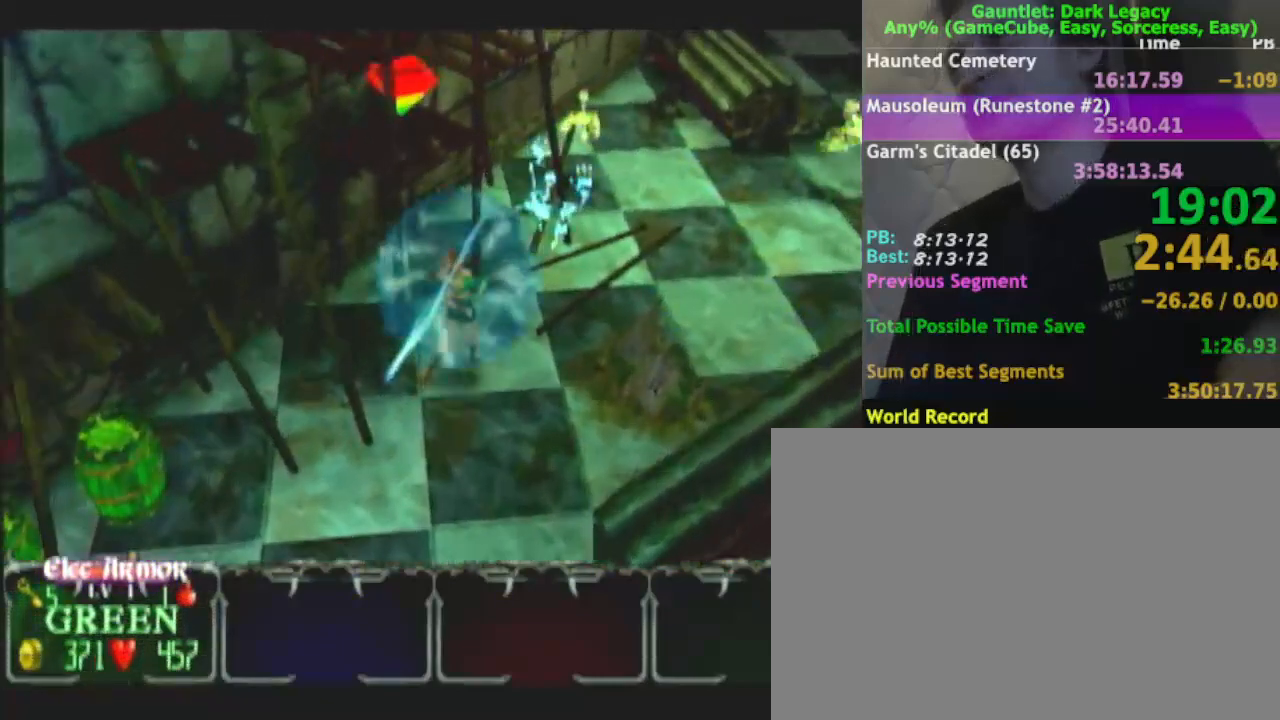
{"dt_ms": 500, "buttons": [], "left_stick": "up-right", "right_stick": "center", "events": []}
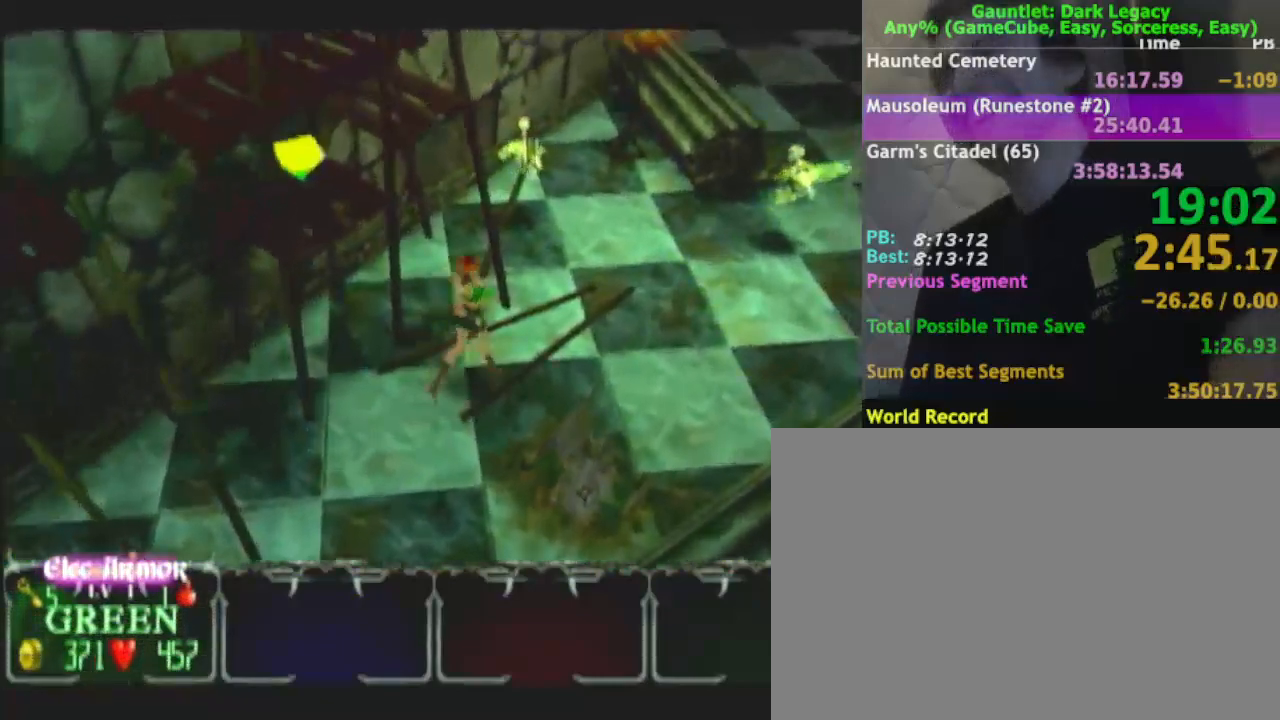
{"dt_ms": 500, "buttons": [], "left_stick": "right", "right_stick": "center", "events": [[350, "left_stick", "right"]]}
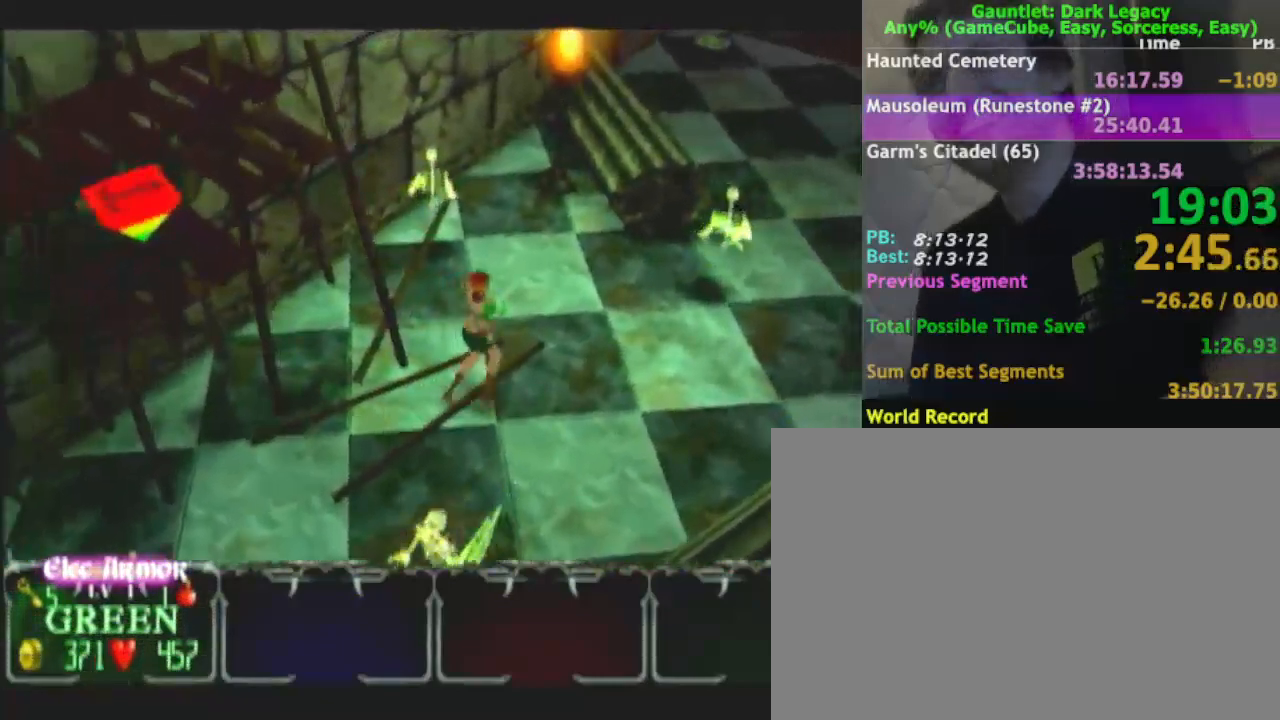
{"dt_ms": 500, "buttons": [], "left_stick": "right", "right_stick": "center", "events": []}
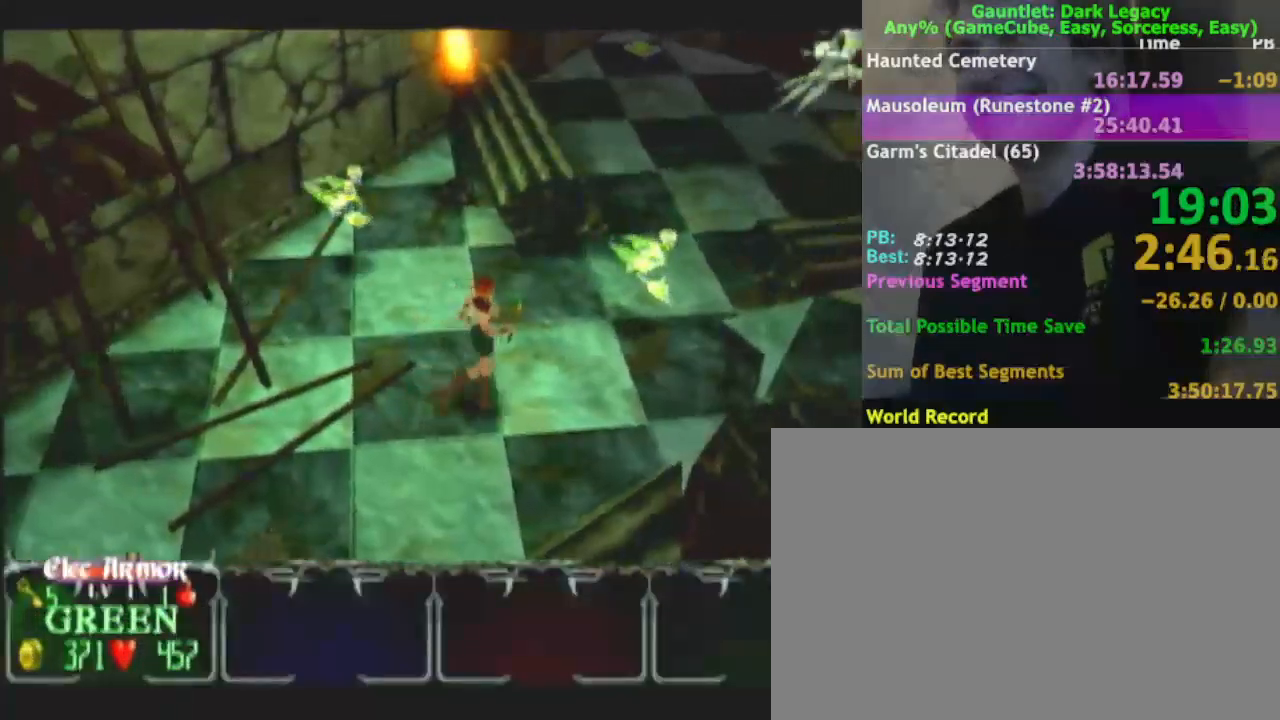
{"dt_ms": 500, "buttons": [], "left_stick": "up-right", "right_stick": "center", "events": [[233, "DPAD_UP", "down"], [300, "DPAD_UP", "up"], [300, "left_stick", "up-right"], [367, "DPAD_UP", "down"], [500, "DPAD_UP", "up"]]}
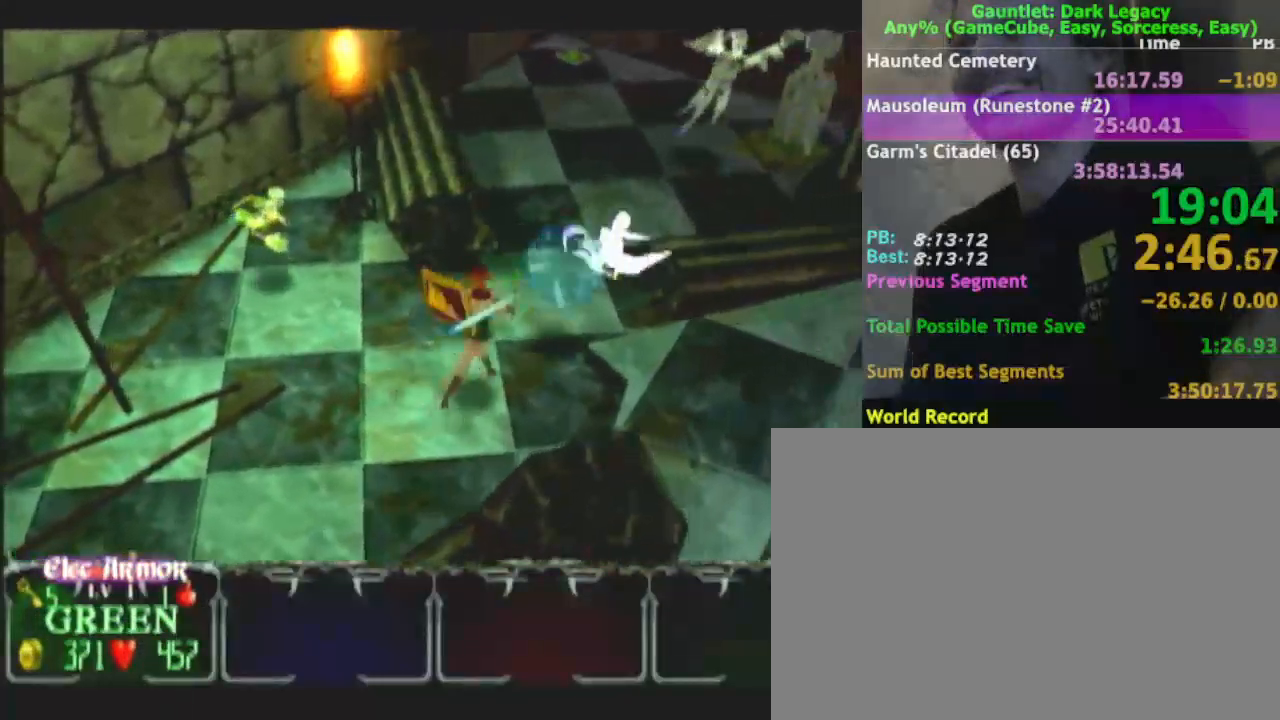
{"dt_ms": 500, "buttons": [], "left_stick": "up", "right_stick": "center", "events": [[350, "left_stick", "up"]]}
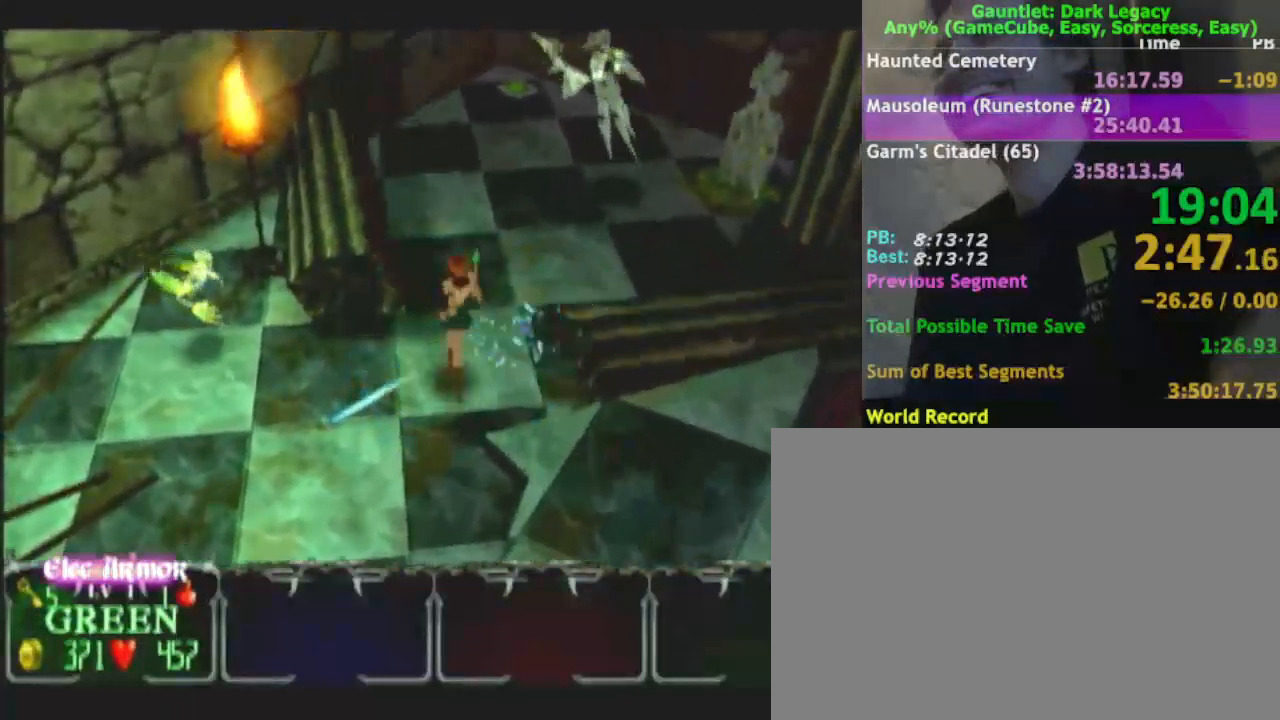
{"dt_ms": 500, "buttons": [], "left_stick": "up-right", "right_stick": "center", "events": [[167, "left_stick", "up-right"]]}